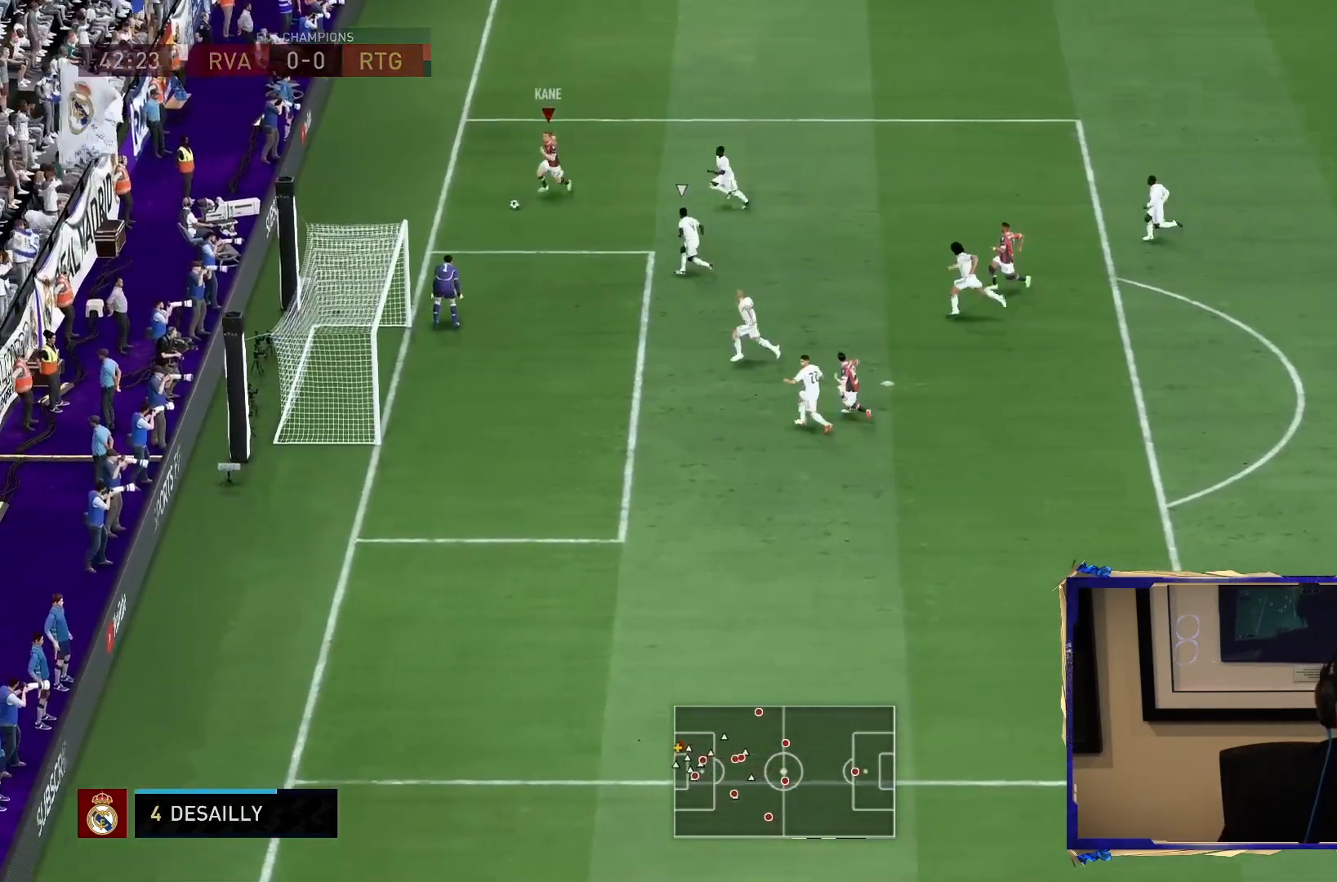
Gameplay with a controller (PlayStation layout); each line is a JSON object with the inputs held at the frame after it. "events" lists button and stick changes between this image and that frame as [ms after this image, input, new state], when the widget could be followed in between. Not read: L3 R3.
{"buttons": [], "left_stick": "down-right", "right_stick": "center", "events": [[67, "left_stick", "down-right"], [300, "right_stick", "center"], [350, "CROSS", "down"], [483, "CROSS", "up"]]}
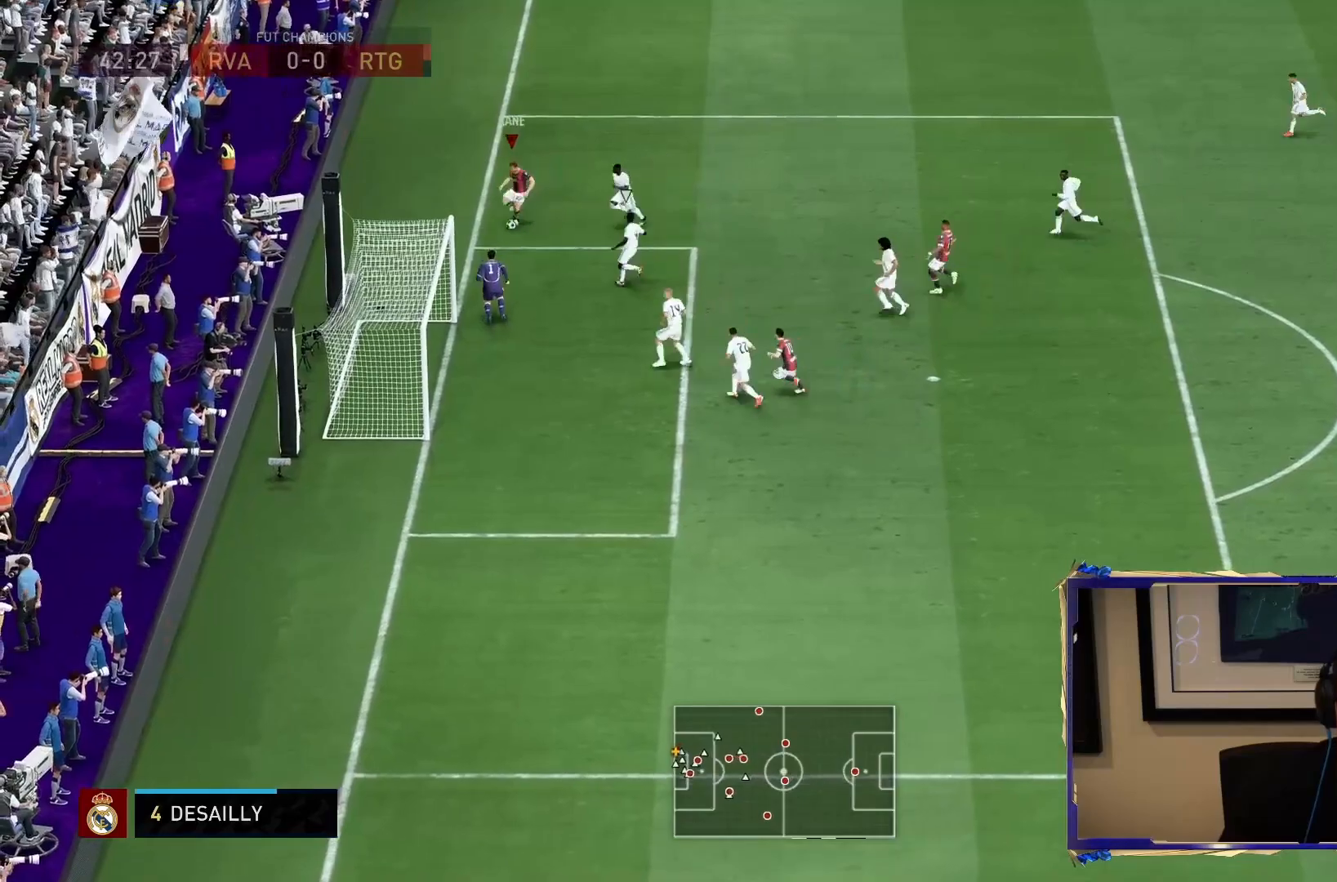
{"buttons": [], "left_stick": "down-right", "right_stick": "center", "events": [[50, "CROSS", "down"], [117, "CROSS", "up"]]}
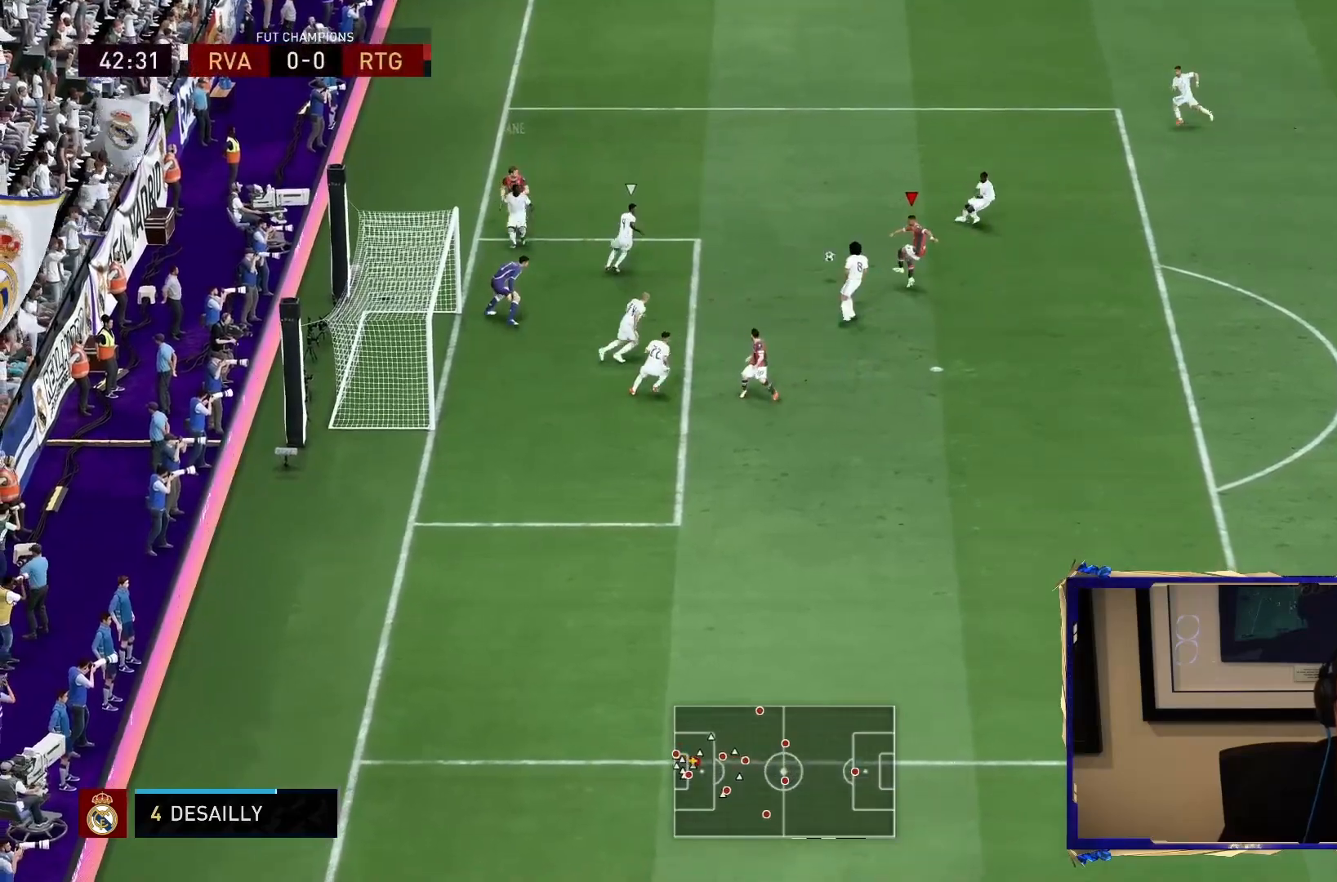
{"buttons": [], "left_stick": "down-right", "right_stick": "center", "events": []}
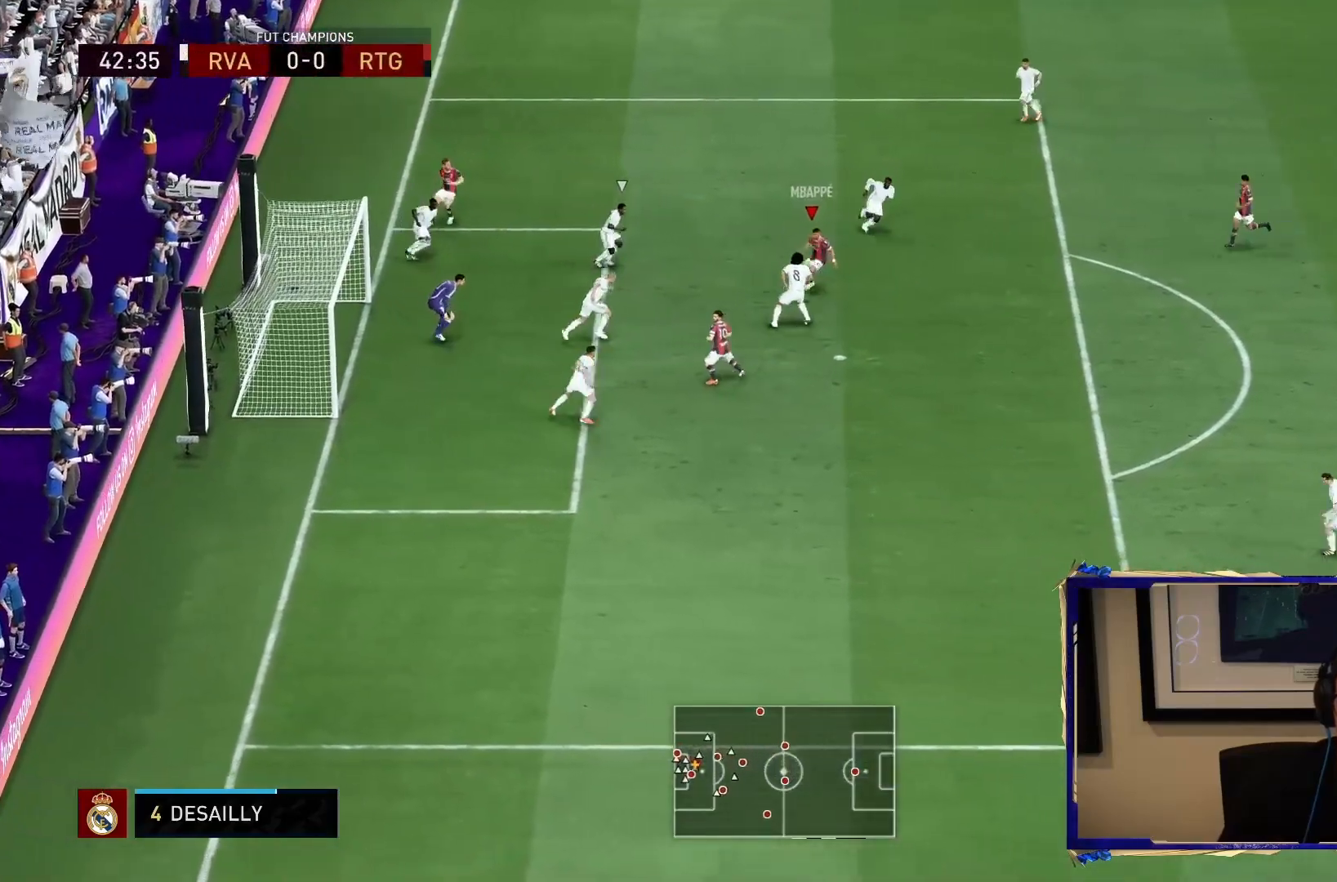
{"buttons": [], "left_stick": "up", "right_stick": "center", "events": [[233, "left_stick", "up-right"], [367, "left_stick", "up"]]}
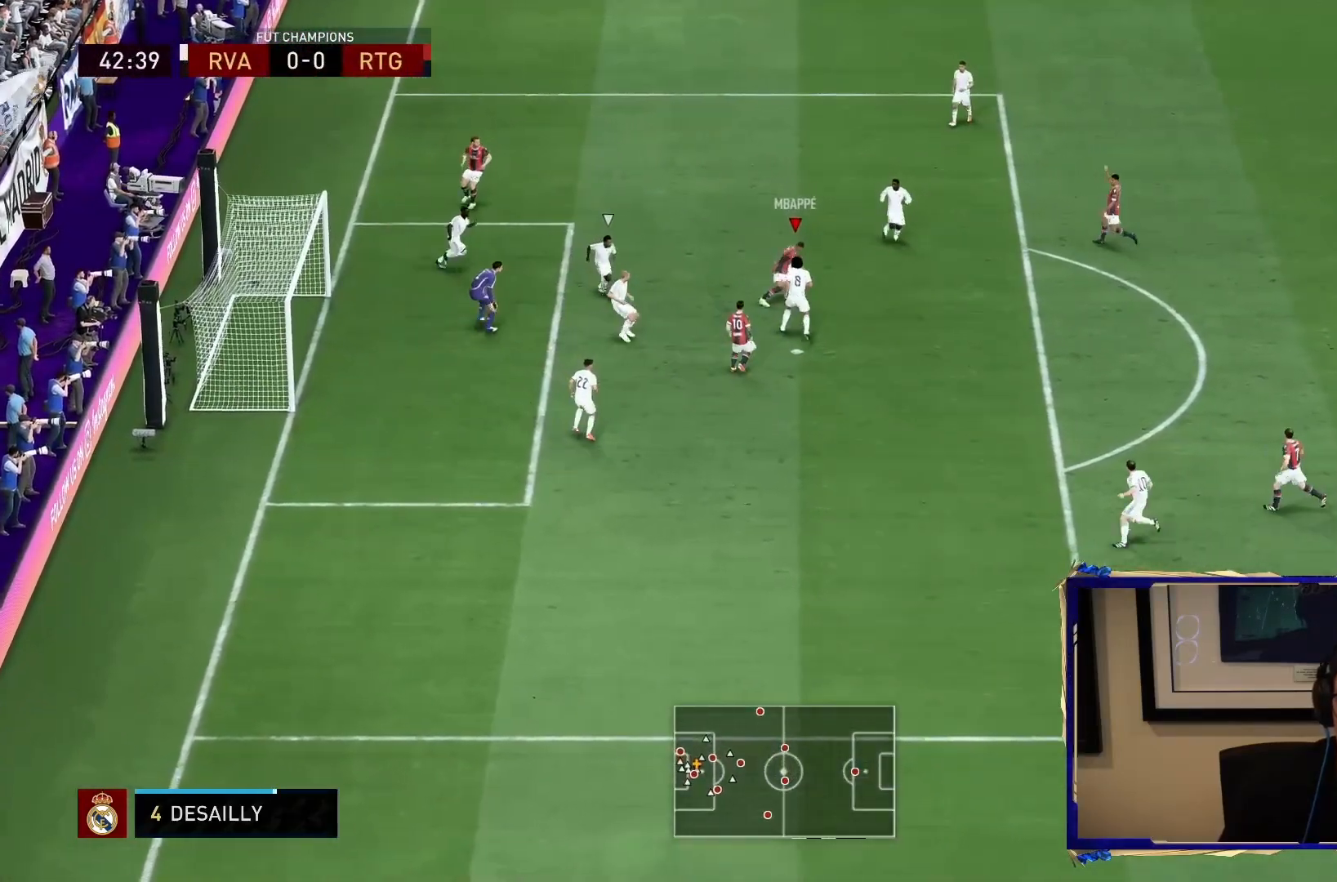
{"buttons": ["CIRCLE"], "left_stick": "left", "right_stick": "center", "events": [[350, "left_stick", "left"], [417, "CIRCLE", "down"]]}
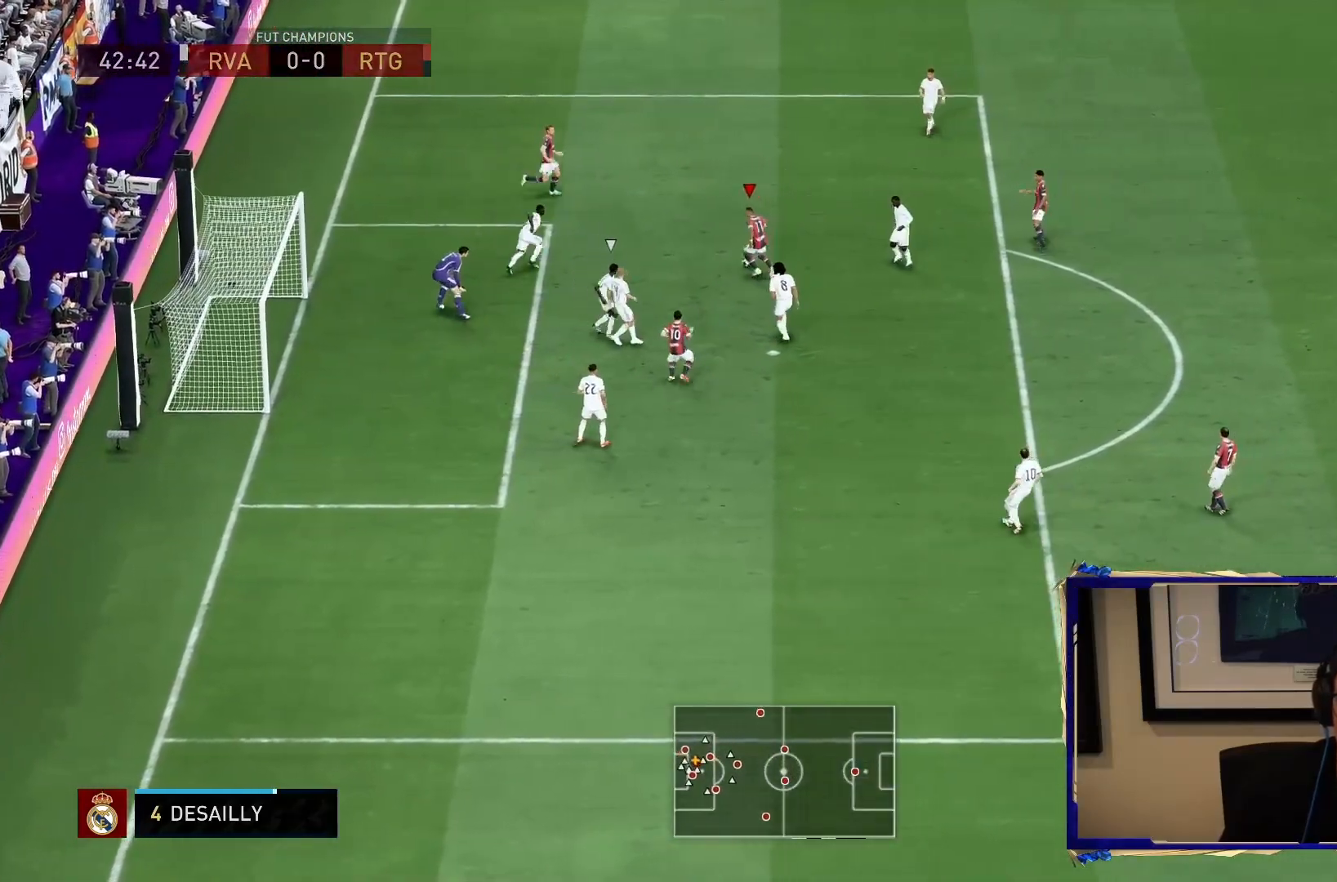
{"buttons": [], "left_stick": "up-left", "right_stick": "center", "events": [[150, "CIRCLE", "up"], [283, "CIRCLE", "down"], [350, "CIRCLE", "up"], [350, "left_stick", "up-left"]]}
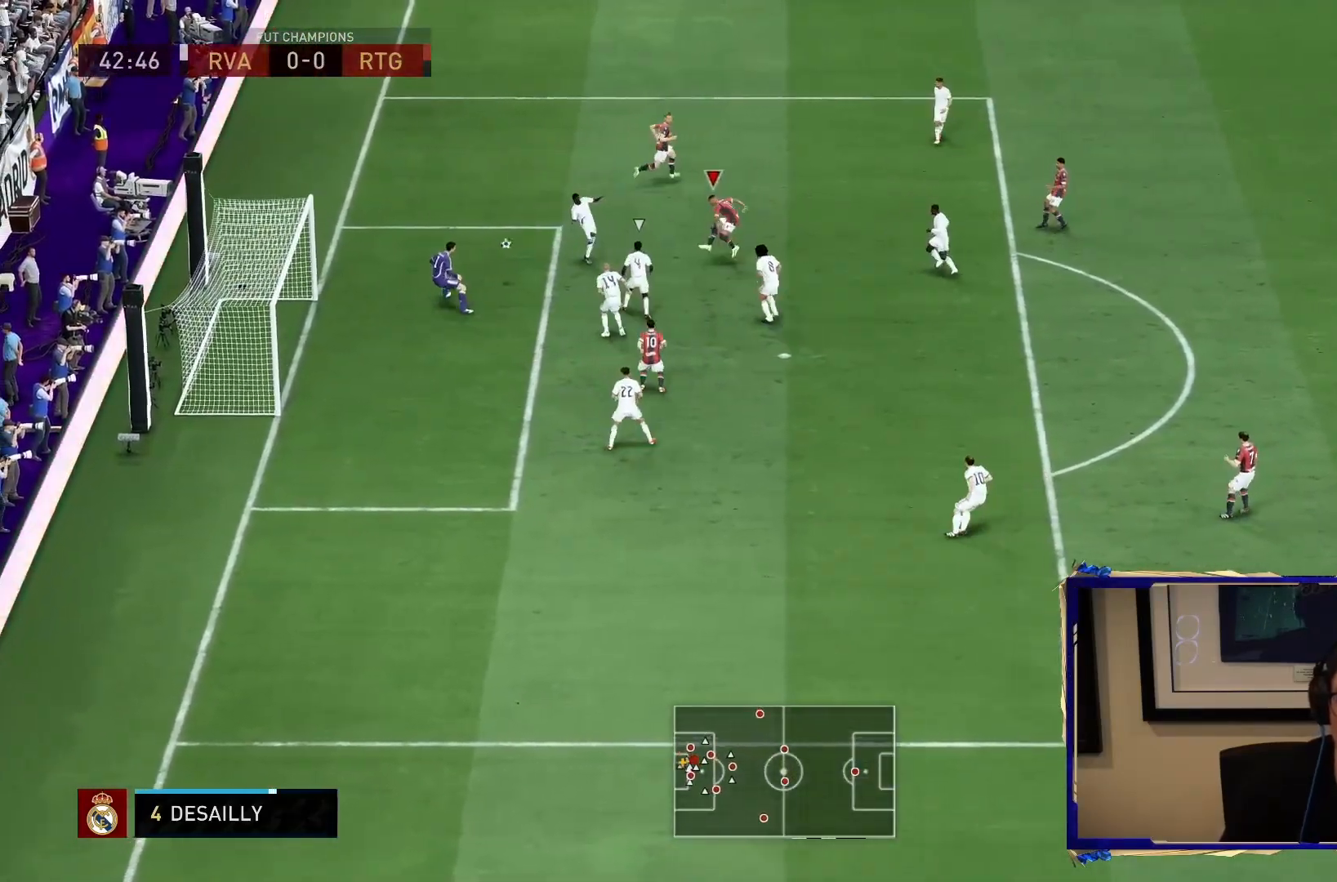
{"buttons": [], "left_stick": "up-left", "right_stick": "center", "events": []}
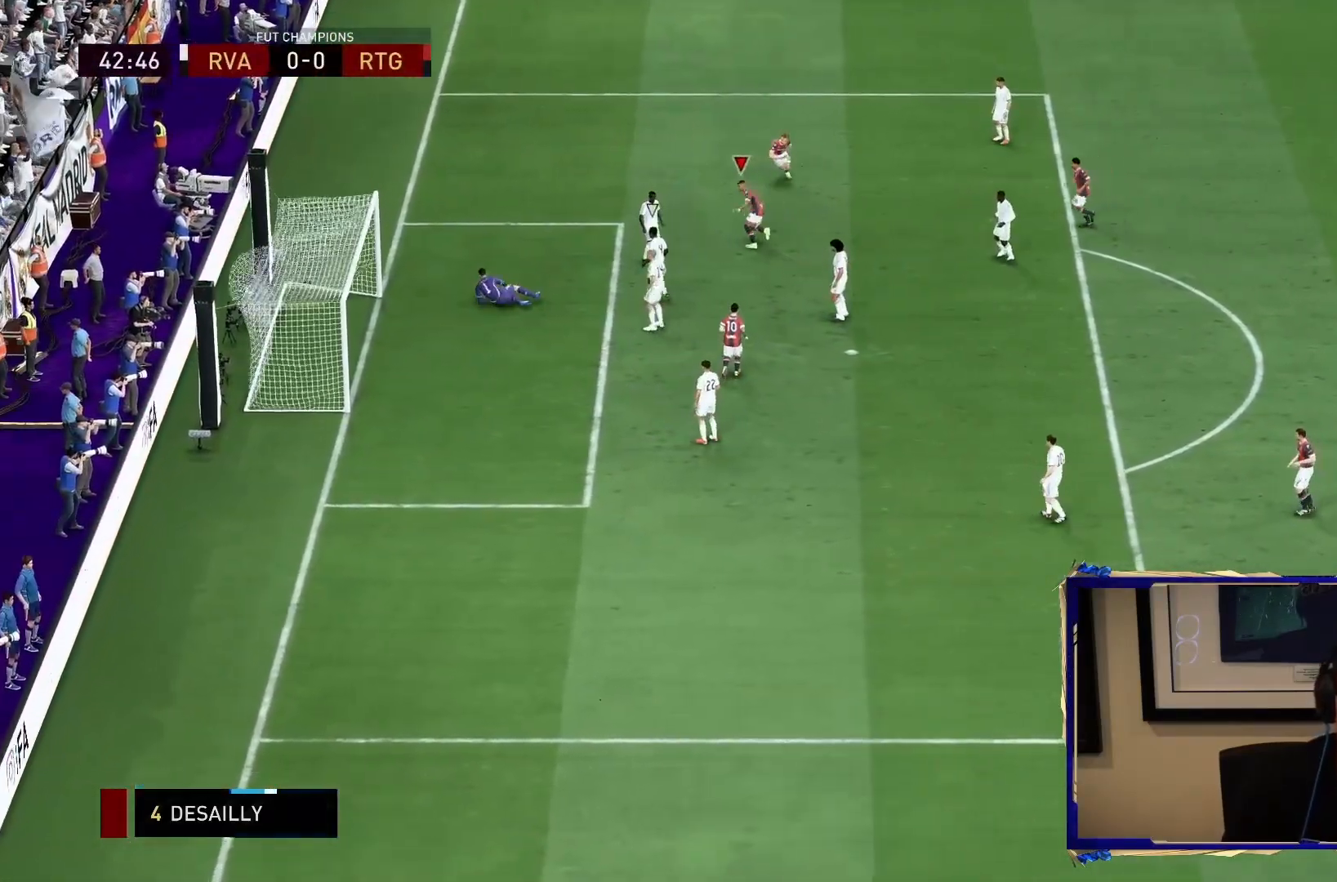
{"buttons": ["CROSS", "L1", "R1", "R2"], "left_stick": "up-left", "right_stick": "center", "events": [[183, "R2", "down"], [300, "R1", "down"], [333, "CROSS", "down"], [400, "L1", "down"]]}
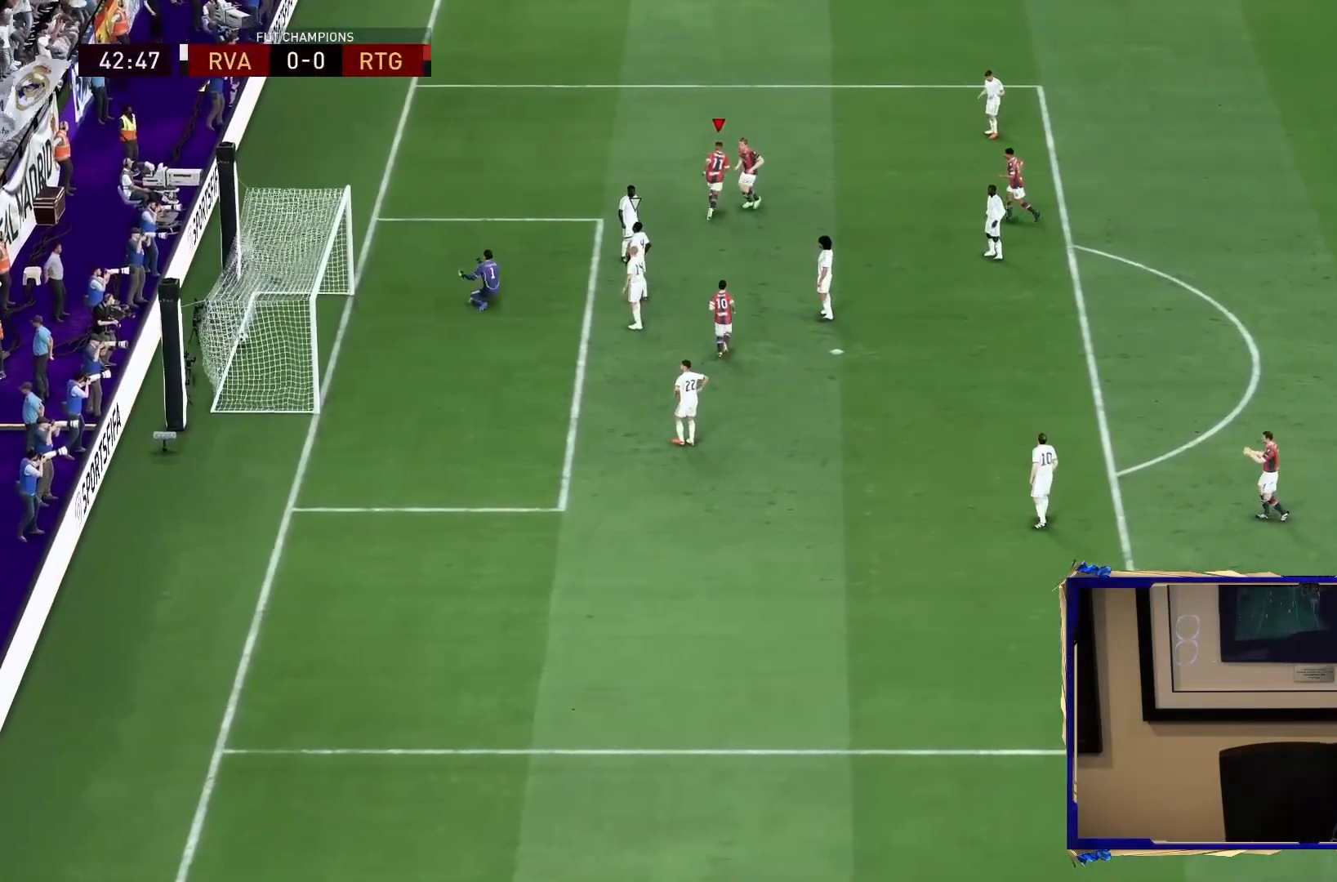
{"buttons": ["CROSS", "R1", "R2"], "left_stick": "up-left", "right_stick": "center", "events": [[33, "CROSS", "up"], [33, "R1", "up"], [67, "L1", "up"], [100, "CROSS", "down"], [100, "R1", "down"], [133, "L1", "down"], [233, "CROSS", "up"], [233, "R1", "up"], [267, "L1", "up"], [300, "CROSS", "down"], [300, "R1", "down"], [333, "L1", "down"], [383, "CROSS", "up"], [383, "L1", "up"], [383, "R1", "up"], [383, "R2", "up"], [383, "left_stick", "center"], [417, "CROSS", "down"], [417, "L1", "down"], [417, "R1", "down"], [433, "R2", "down"], [433, "left_stick", "up-left"], [450, "CROSS", "up"], [450, "R1", "up"], [483, "CROSS", "down"], [483, "L1", "up"], [483, "R1", "down"]]}
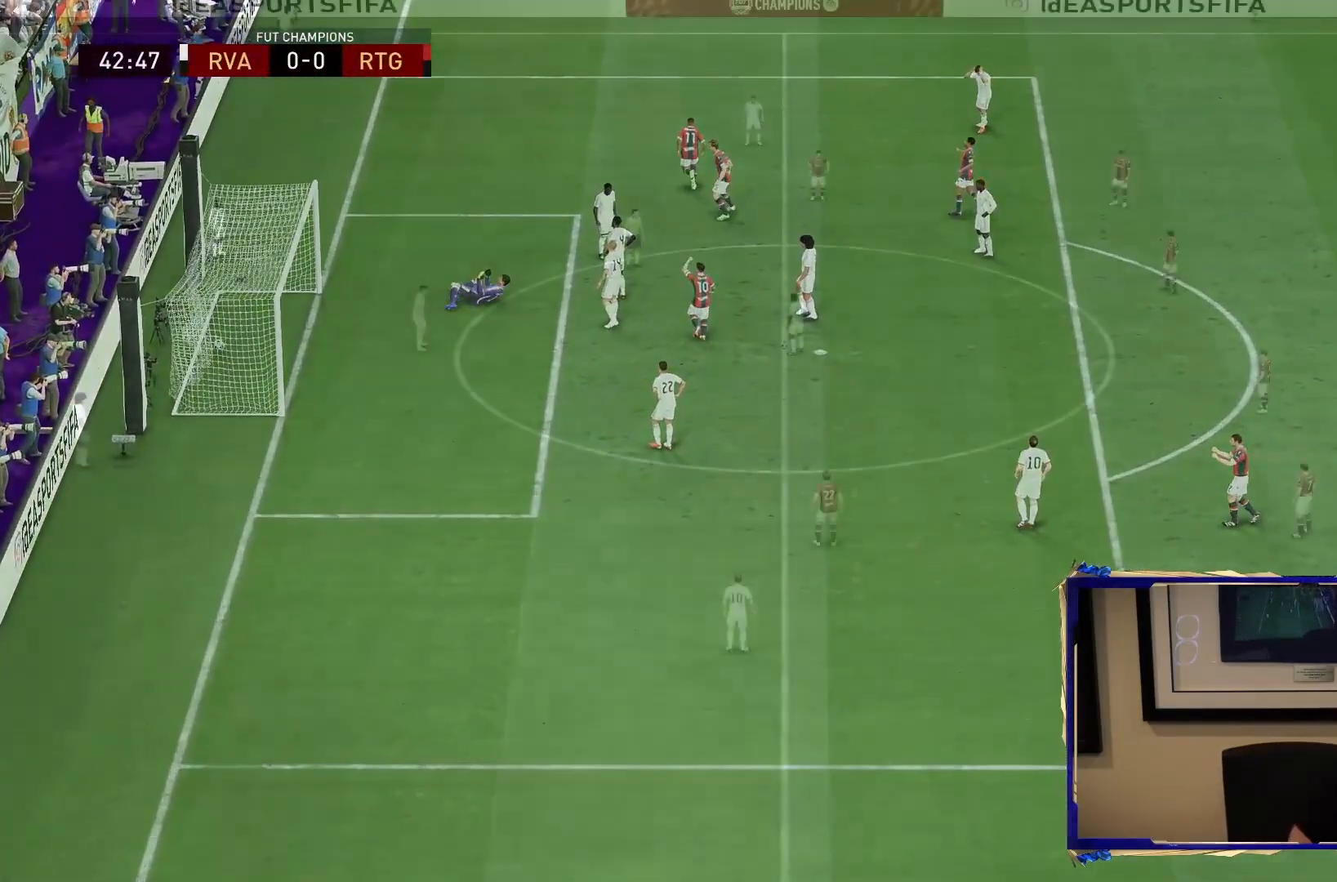
{"buttons": [], "left_stick": "center", "right_stick": "center", "events": [[17, "R2", "up"], [50, "L1", "down"], [150, "CROSS", "up"], [150, "R1", "up"], [183, "L1", "up"], [233, "left_stick", "center"], [250, "R1", "down"], [350, "R1", "up"]]}
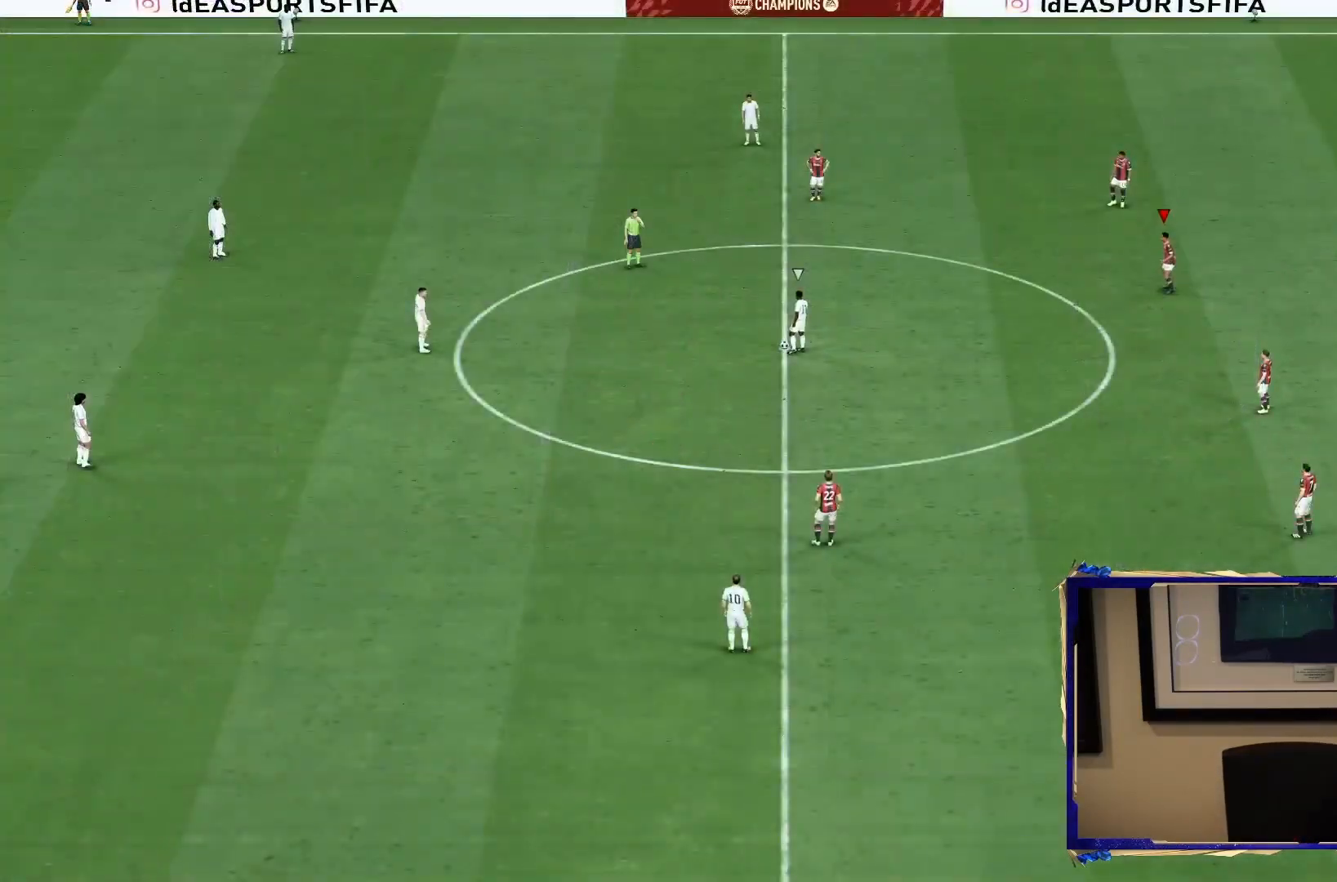
{"buttons": ["L2"], "left_stick": "center", "right_stick": "center", "events": [[117, "L2", "down"]]}
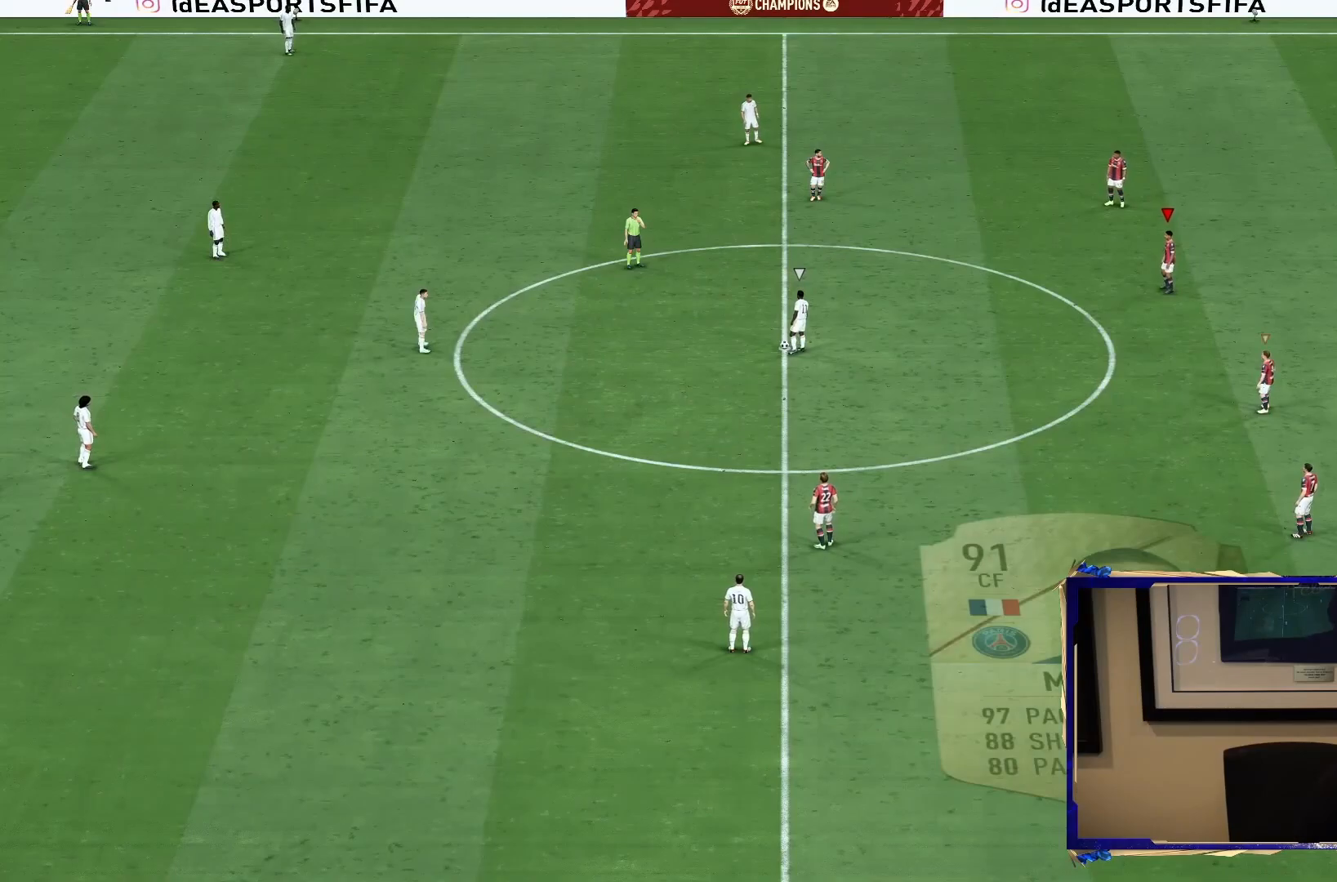
{"buttons": ["L2"], "left_stick": "center", "right_stick": "center", "events": []}
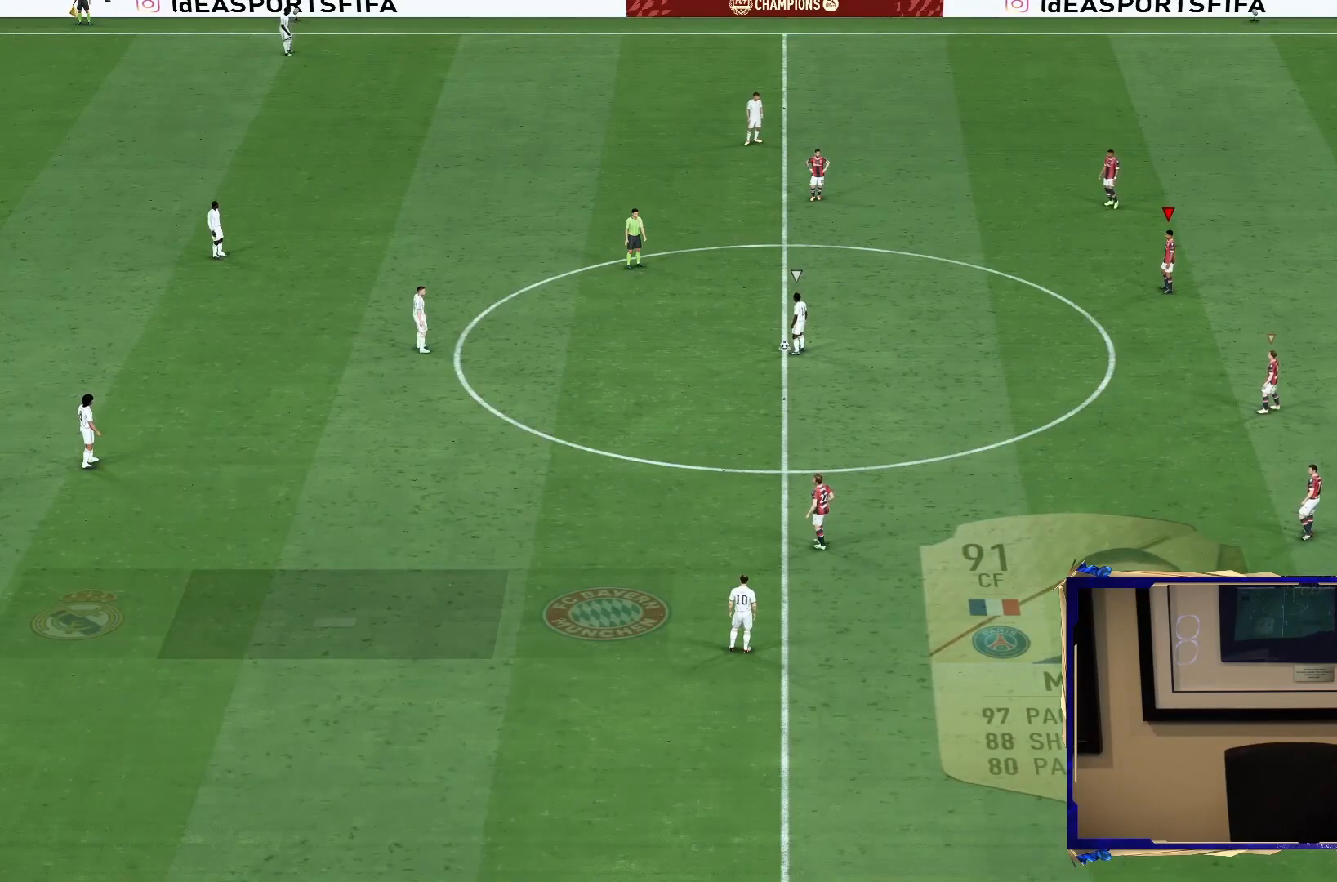
{"buttons": ["L2", "R1", "R2"], "left_stick": "down", "right_stick": "center", "events": [[200, "R1", "down"], [200, "R2", "down"], [200, "left_stick", "down"]]}
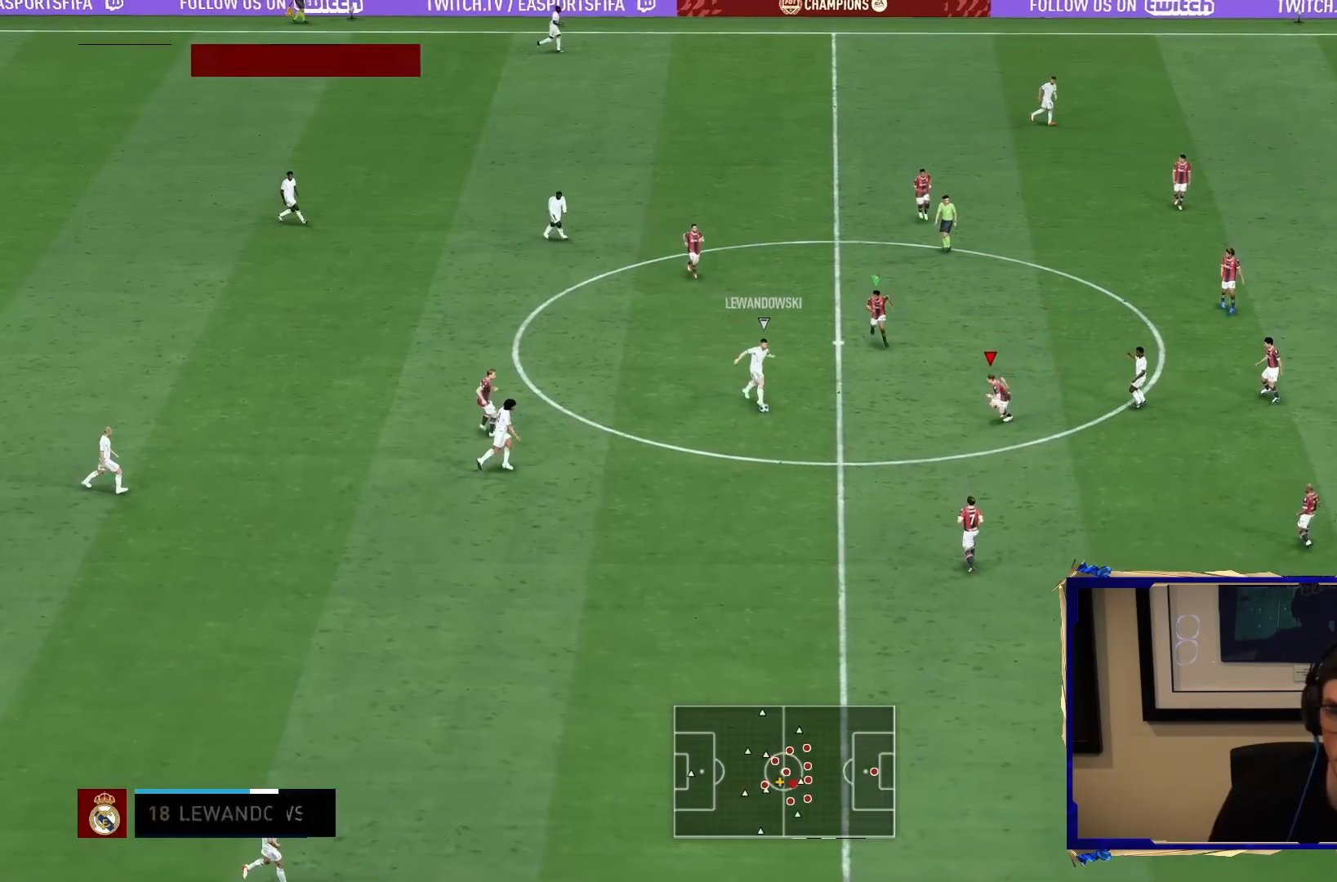
{"buttons": ["L2", "R1", "R2"], "left_stick": "left", "right_stick": "center", "events": [[50, "left_stick", "down-left"], [433, "left_stick", "left"]]}
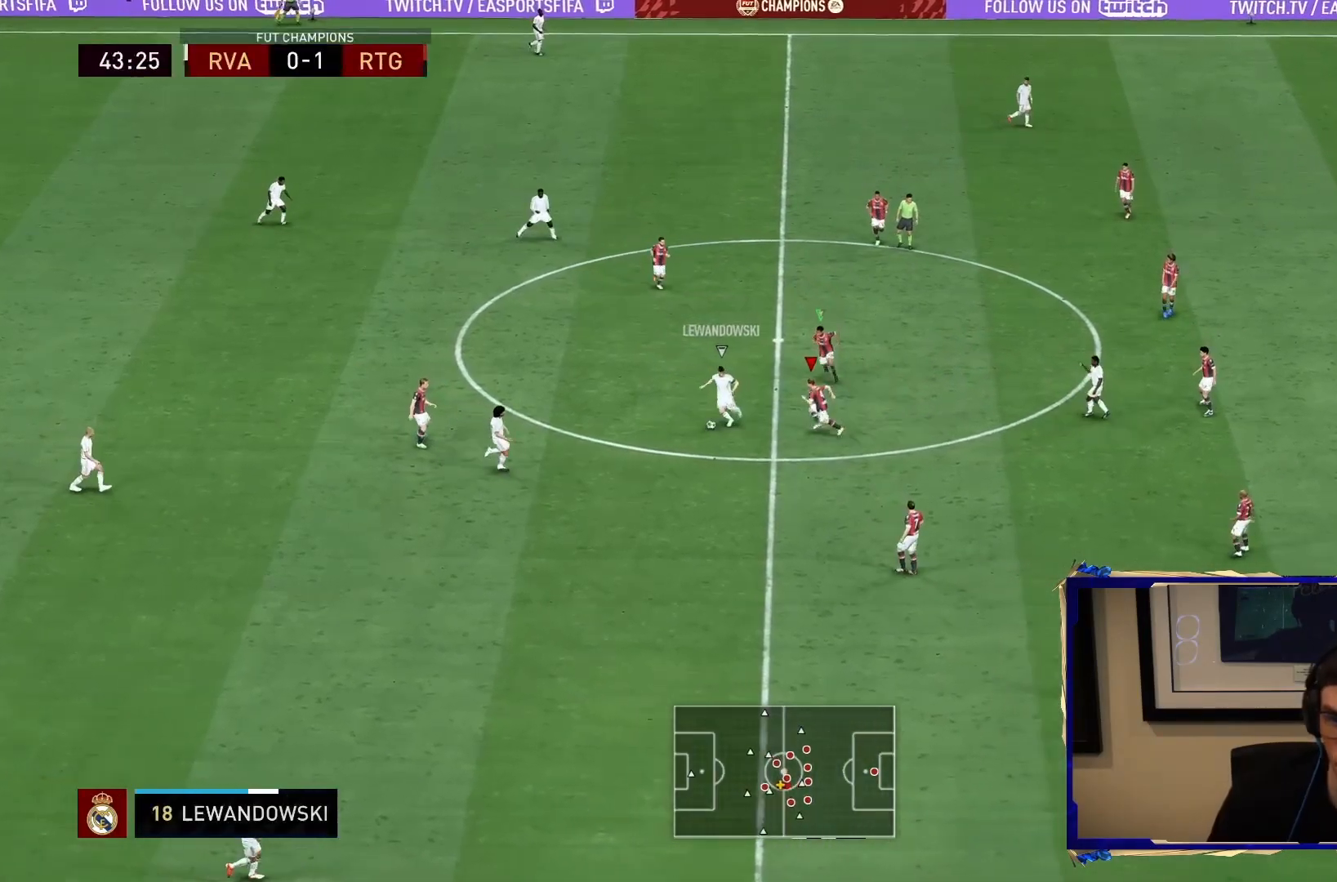
{"buttons": ["L2", "R1", "R2"], "left_stick": "down", "right_stick": "center", "events": [[167, "left_stick", "down"]]}
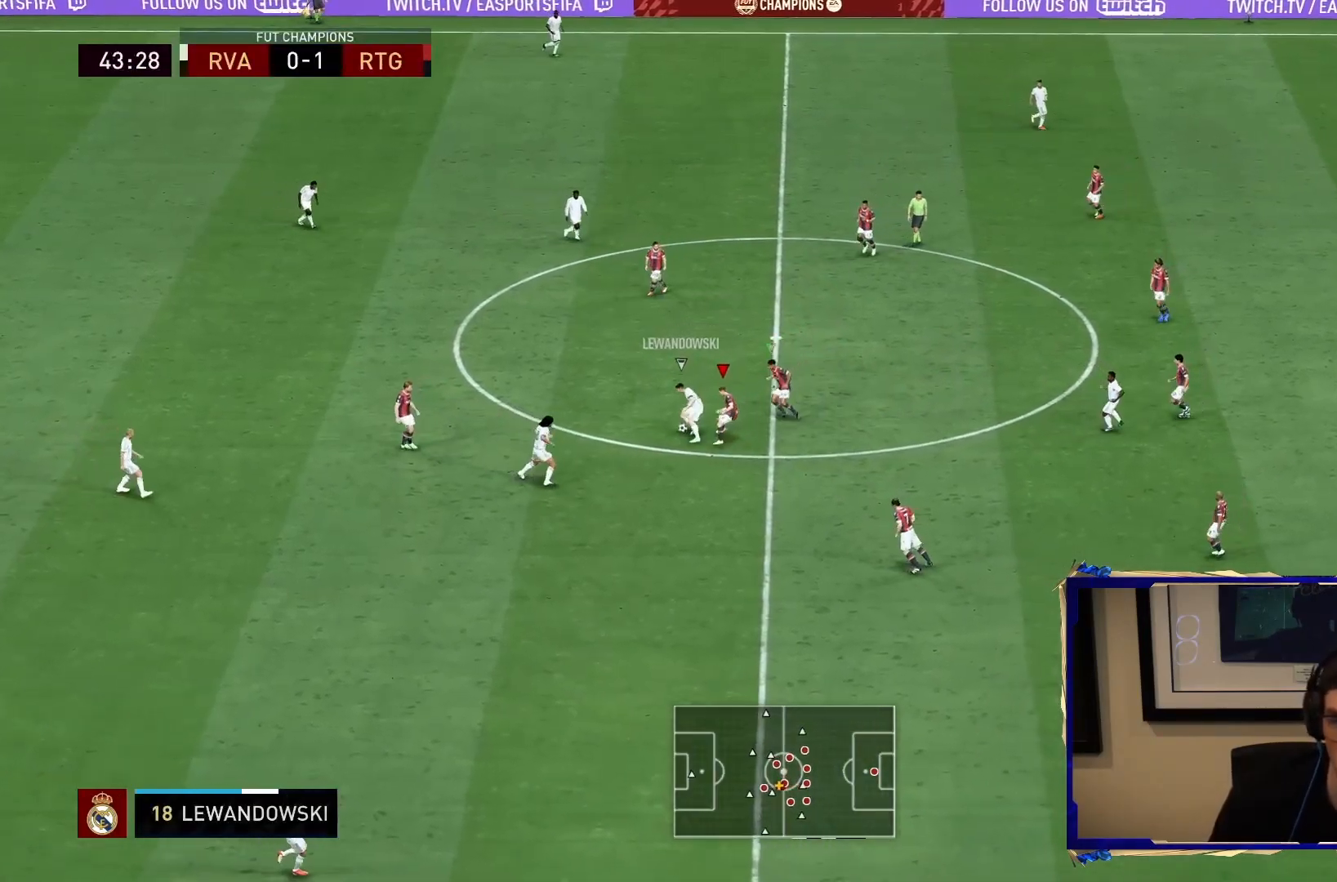
{"buttons": [], "left_stick": "down", "right_stick": "center", "events": [[233, "left_stick", "down-left"], [400, "left_stick", "down"], [483, "L2", "up"], [483, "R1", "up"], [483, "R2", "up"]]}
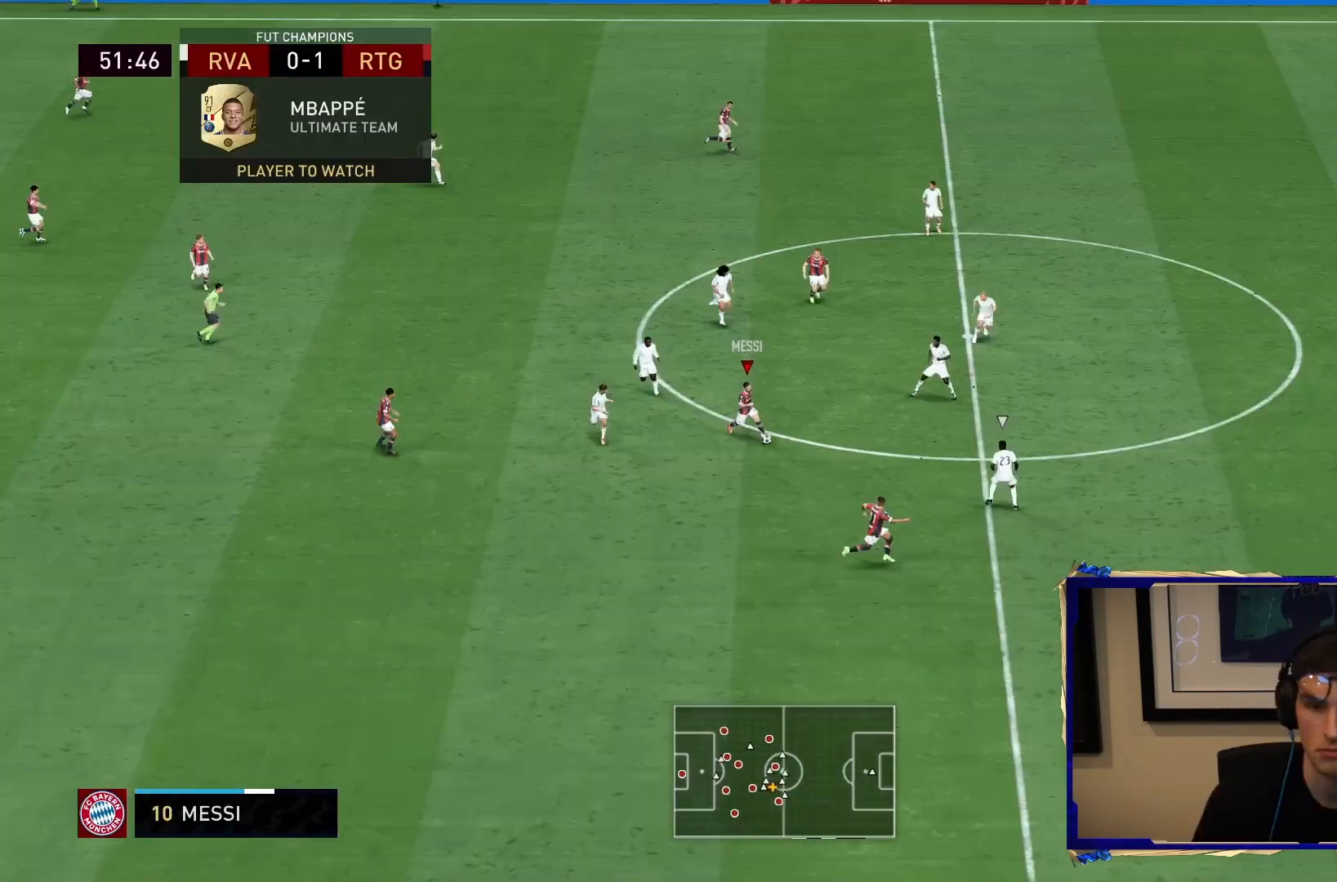
{"buttons": ["TRIANGLE"], "left_stick": "down", "right_stick": "center", "events": [[500, "TRIANGLE", "down"]]}
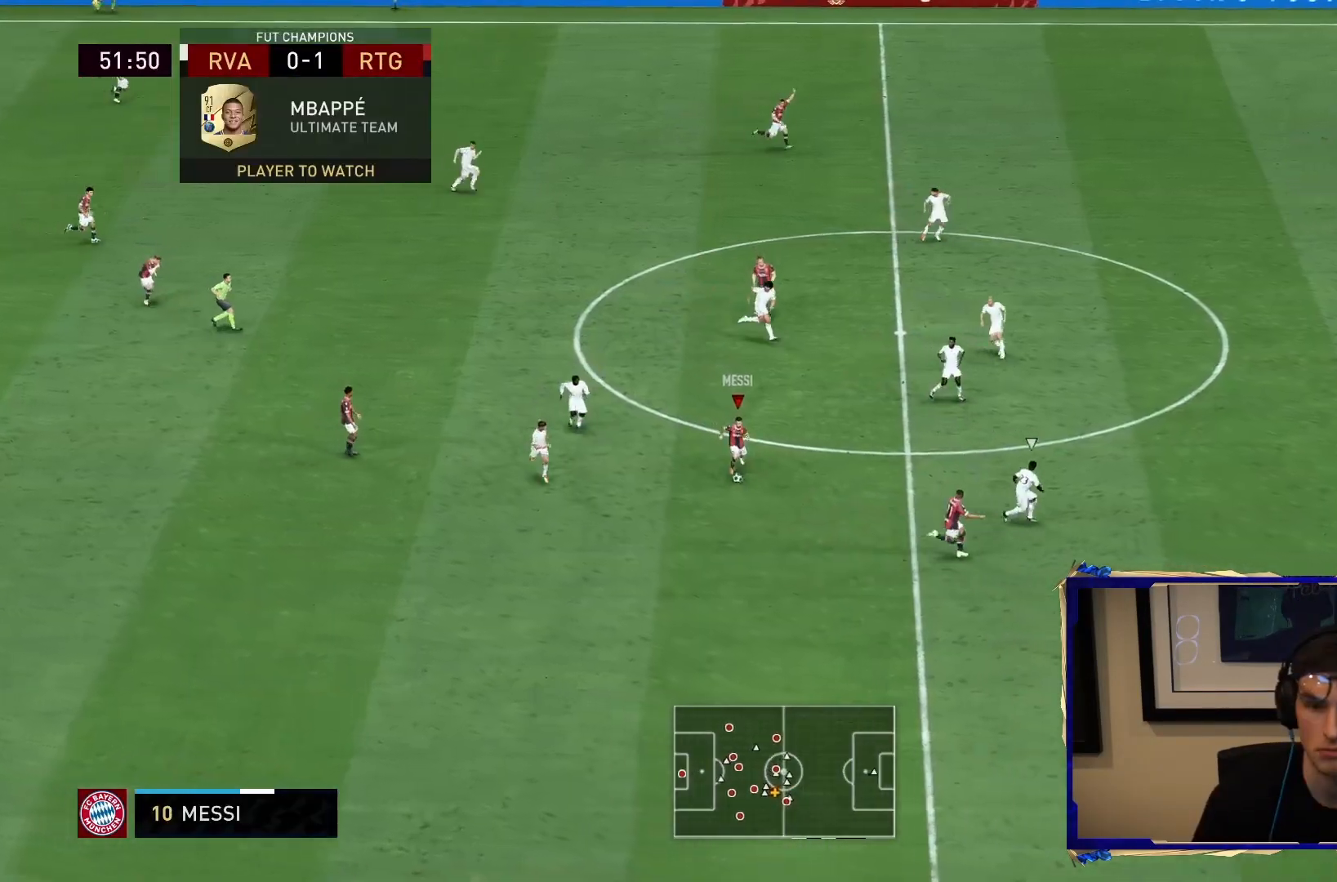
{"buttons": [], "left_stick": "right", "right_stick": "center", "events": [[50, "left_stick", "down-right"], [183, "left_stick", "right"], [217, "TRIANGLE", "up"]]}
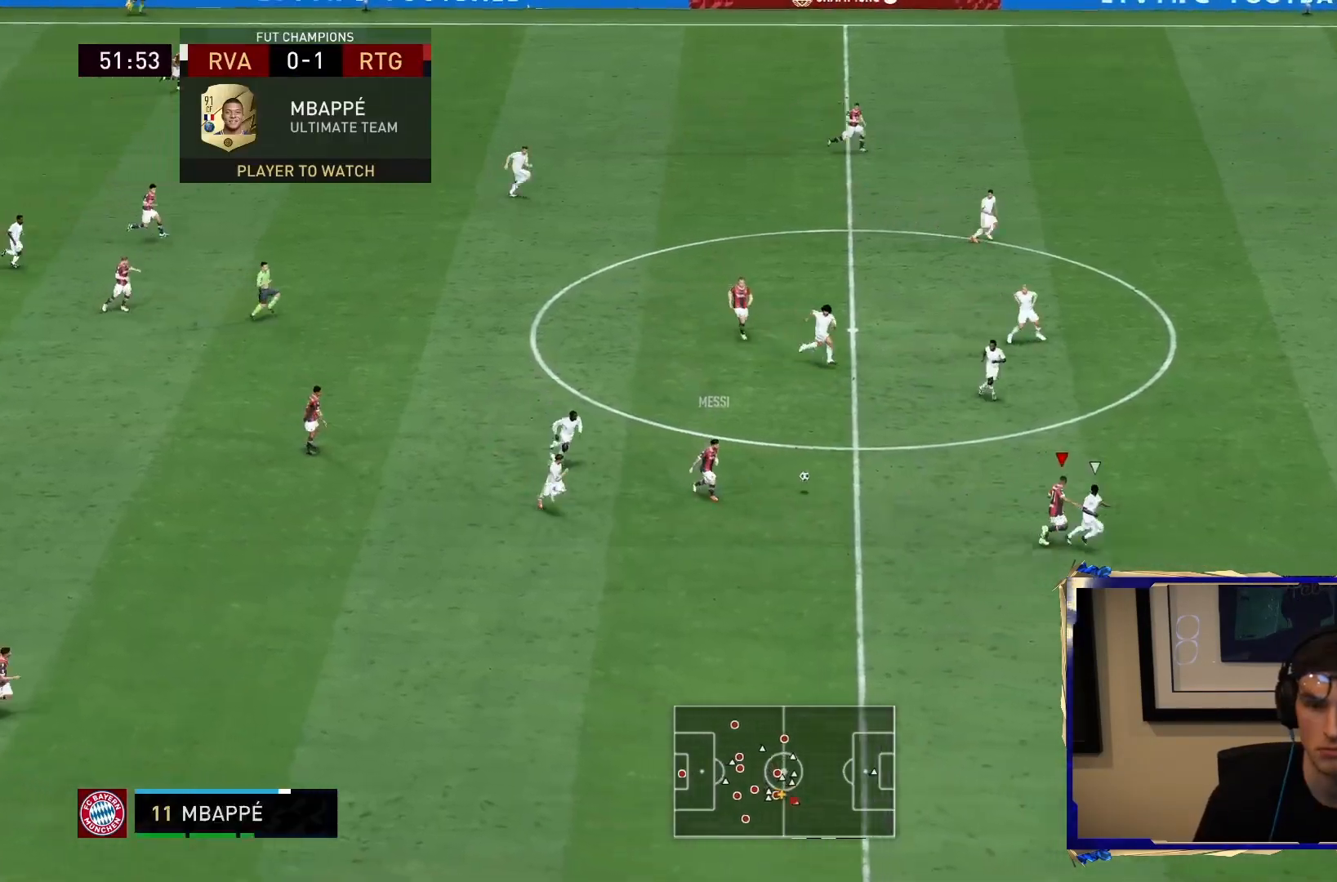
{"buttons": ["R2"], "left_stick": "right", "right_stick": "center", "events": [[17, "R2", "down"]]}
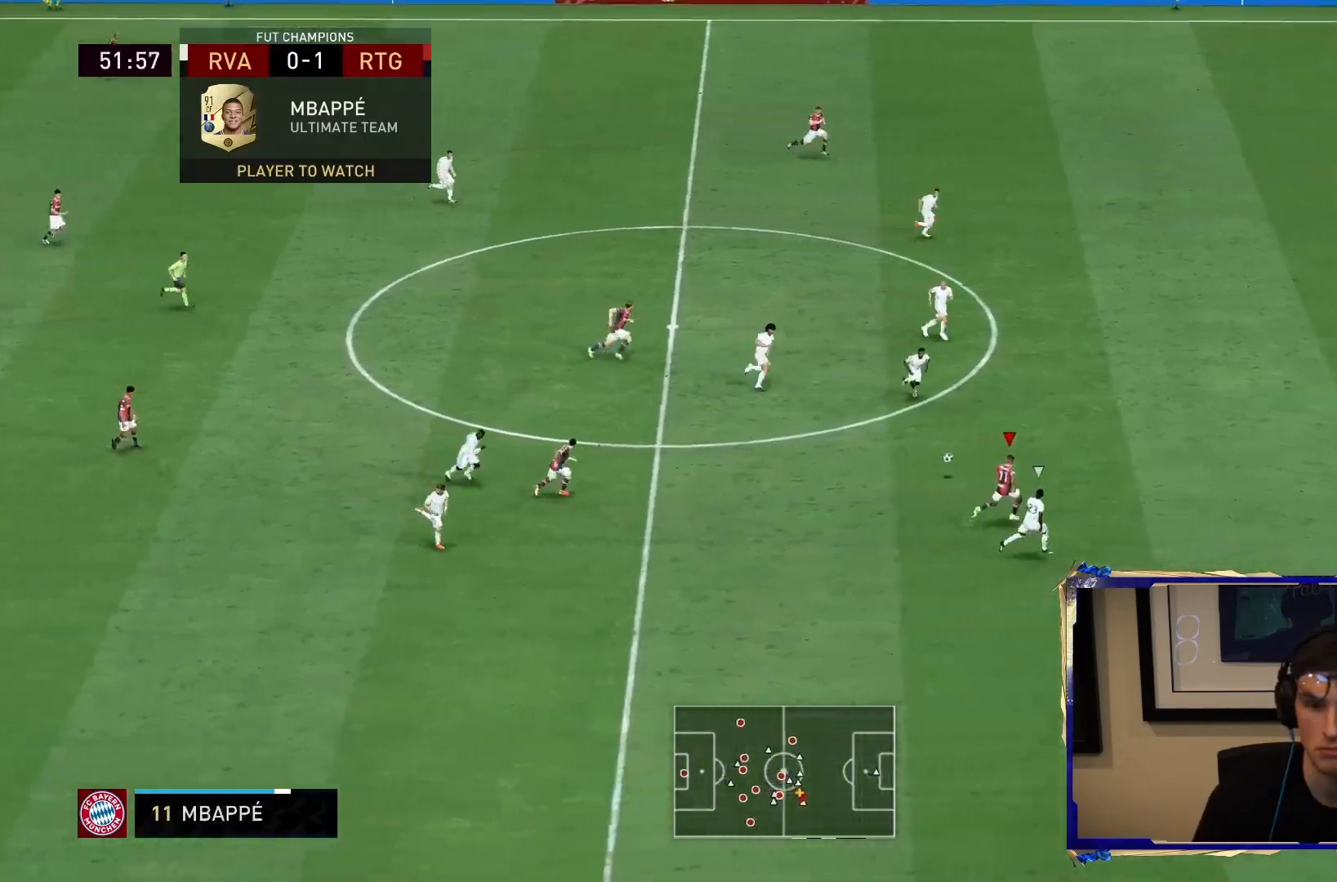
{"buttons": ["R2"], "left_stick": "right", "right_stick": "center", "events": []}
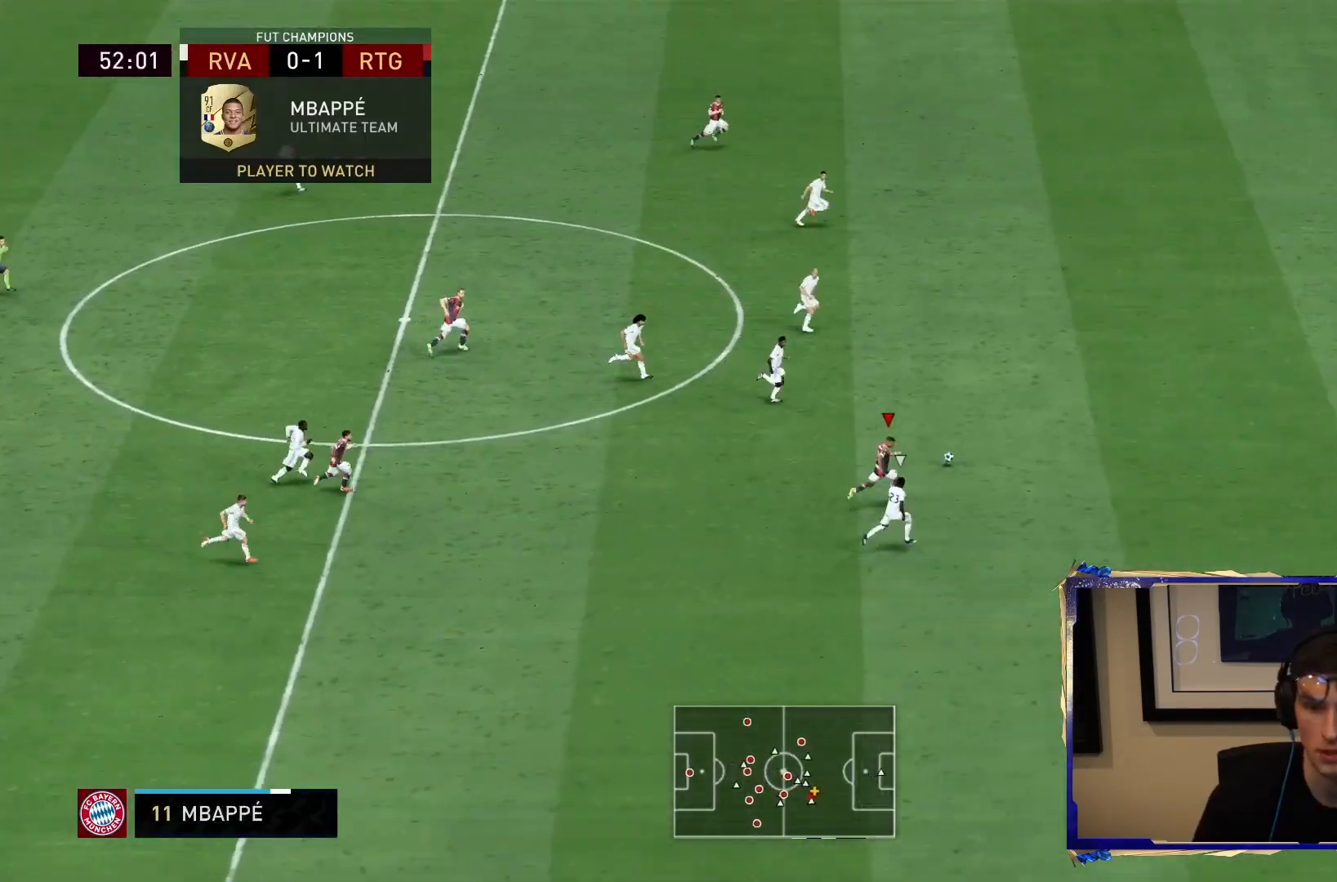
{"buttons": ["R2"], "left_stick": "right", "right_stick": "center", "events": []}
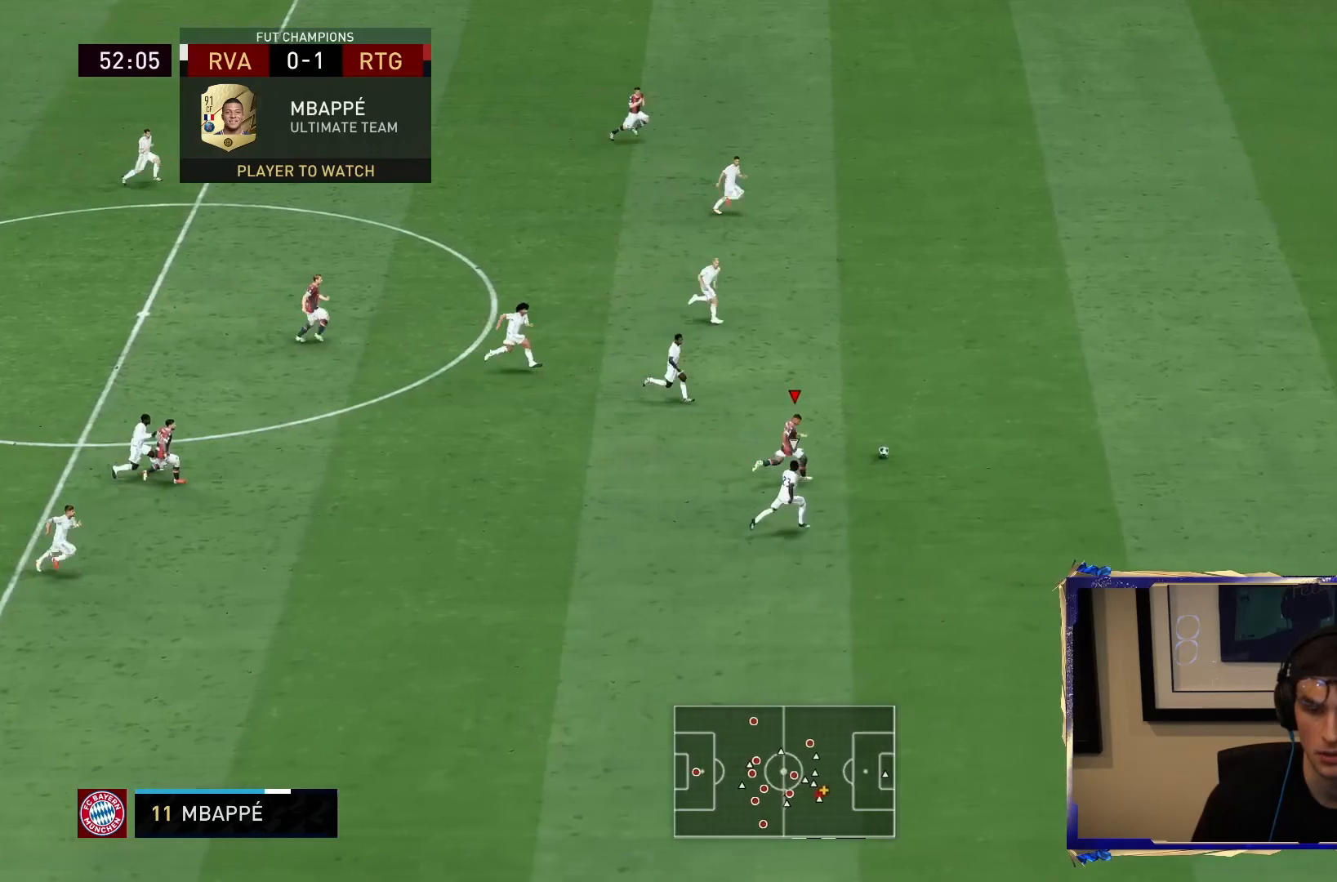
{"buttons": ["R2"], "left_stick": "right", "right_stick": "center", "events": []}
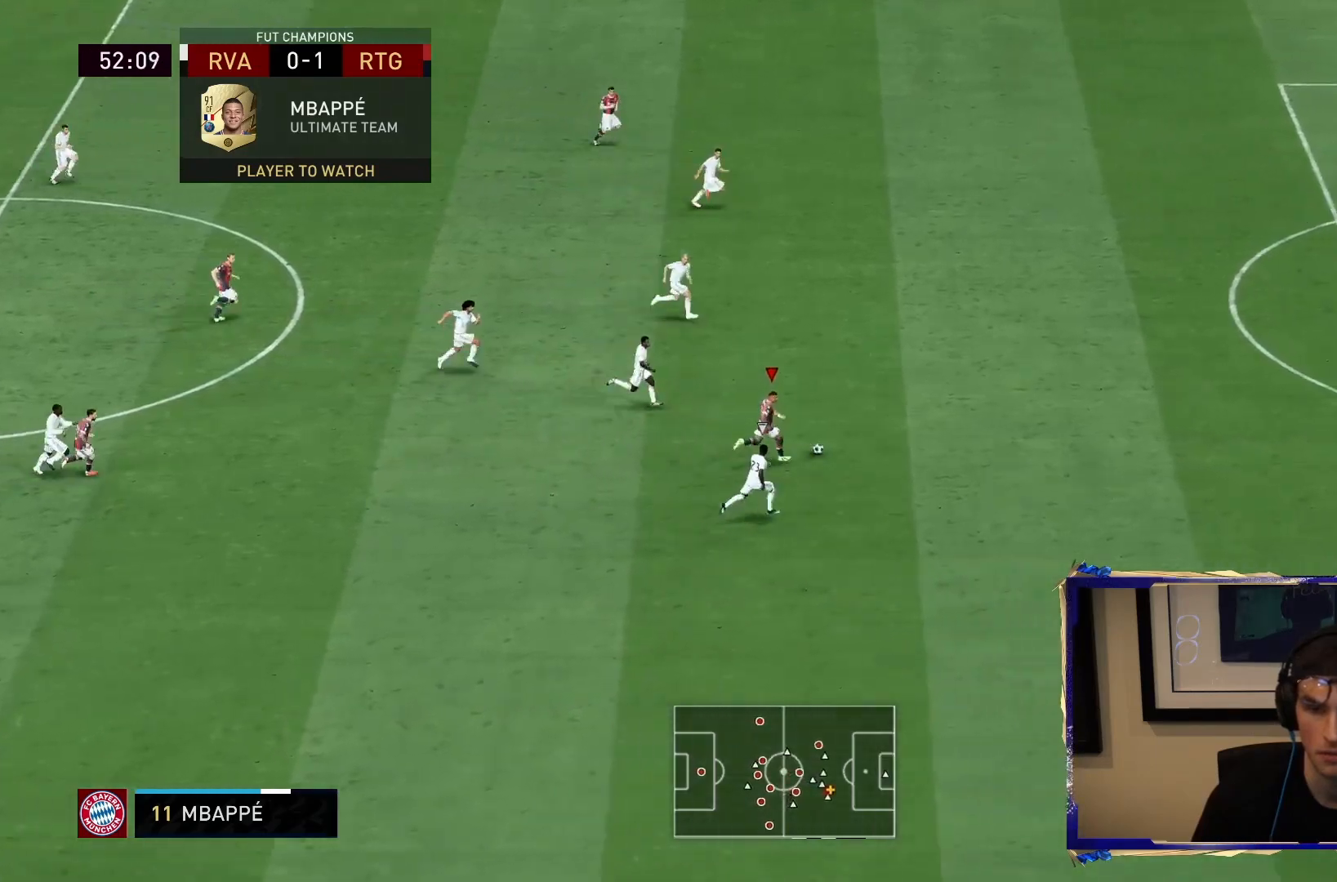
{"buttons": ["R2"], "left_stick": "right", "right_stick": "center", "events": []}
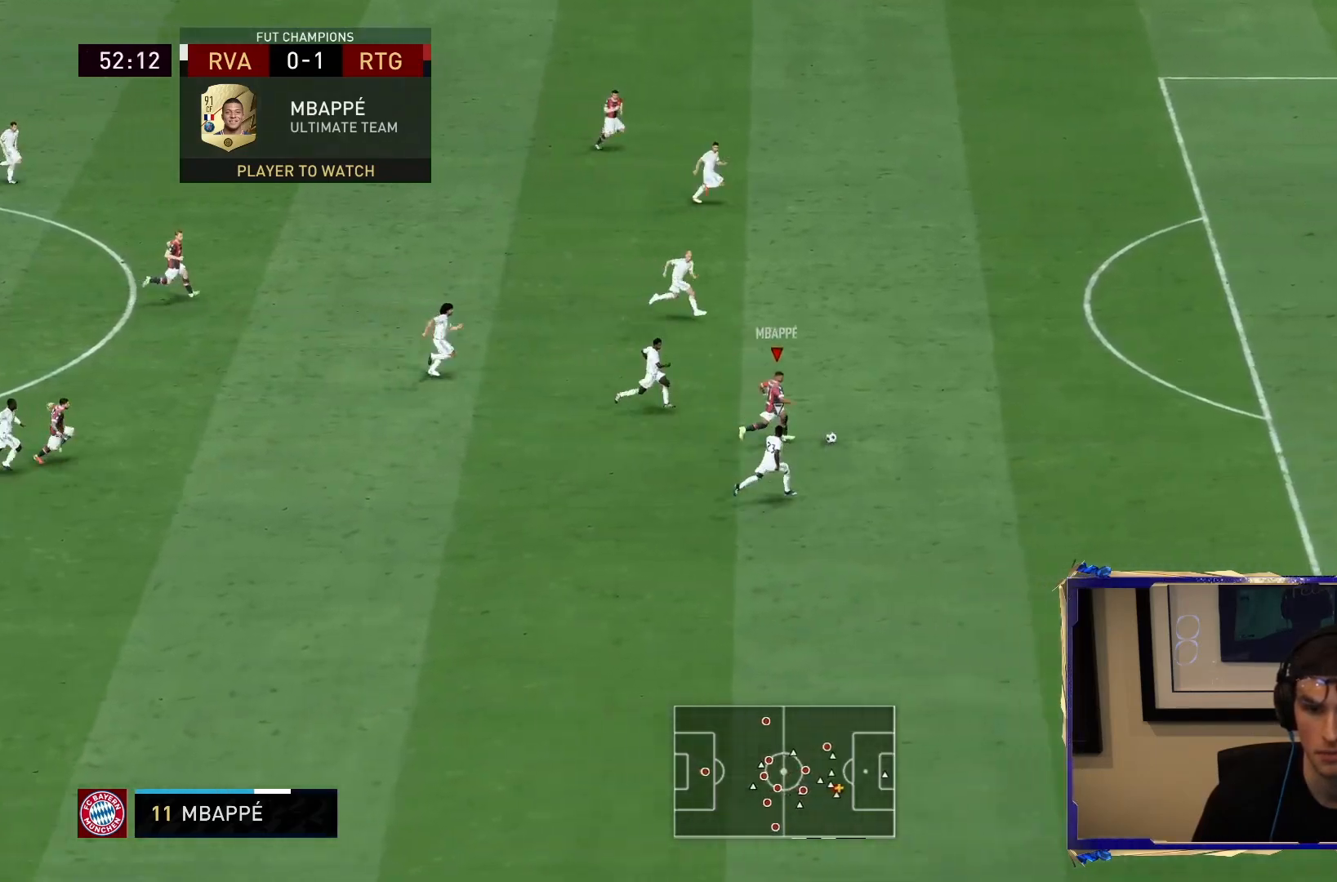
{"buttons": ["R2"], "left_stick": "right", "right_stick": "center", "events": []}